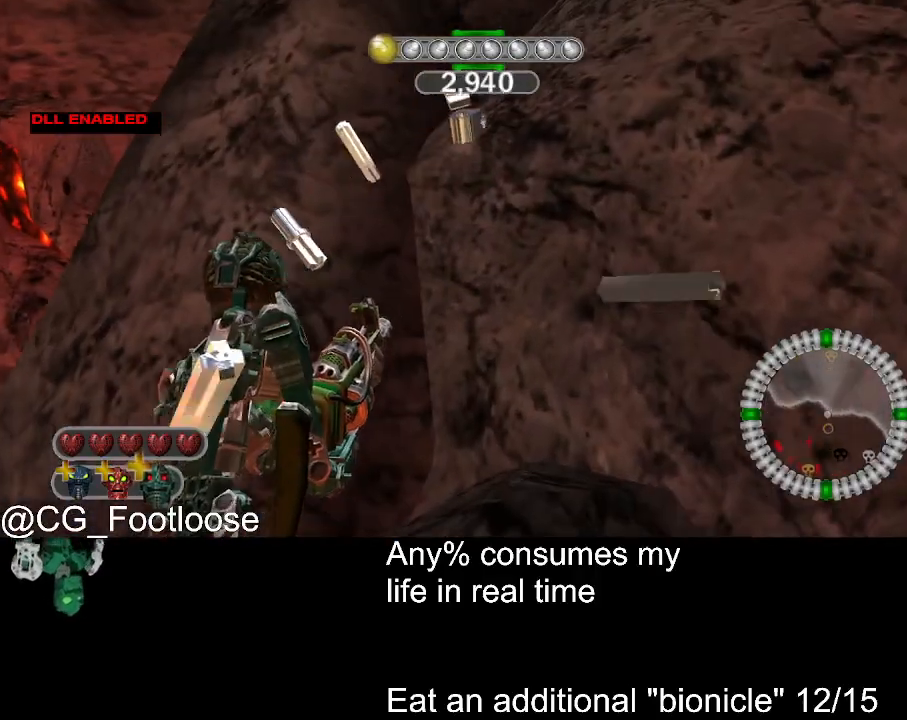
Gameplay with keyboard and mouse; each line is a JSON object with the keys and mouse buttons held at the frame after it. "events" lists presses ("down") and releases ("up") of "1", "a", "d", "down", "escape", "left", "q", "return", "right", "s", "space", "up", "w", "mouse_left", "mouse_wheel_up" and "mouse_wheel_down" between this image and that frame as [ms after this image, input, new state], when the widget could be followed in between. "mouse_left", "mouse_wheel_up", "mouse_wheel_down" = the "left", "wheel_up", "wheel_down" buttons of the "mouse" list. No other keys are recorded. Not read: mouse_move.
{"keys": ["d", "w"], "mouse": [], "events": []}
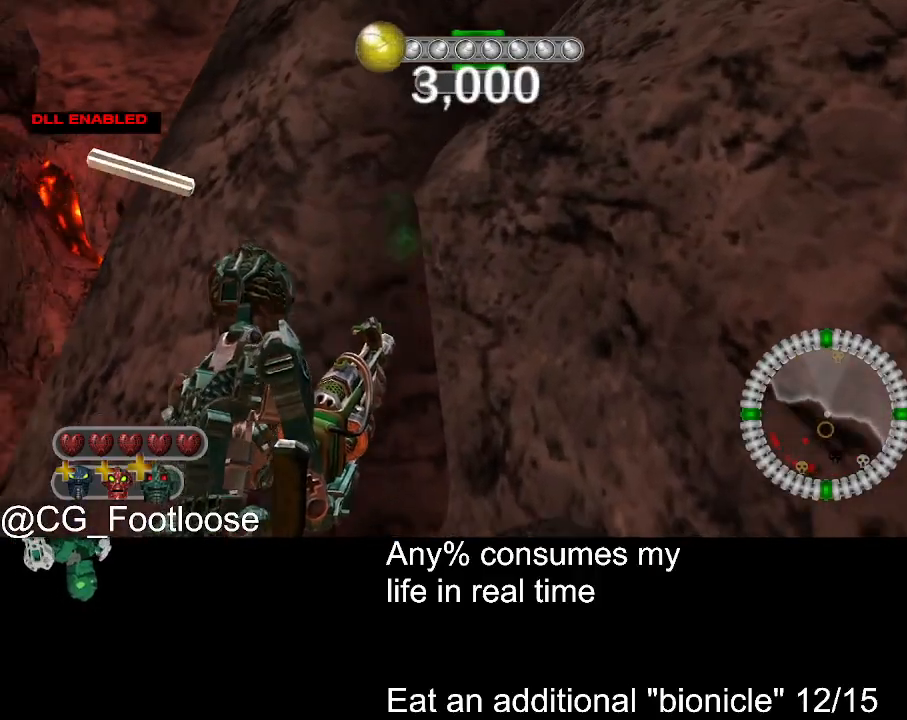
{"keys": ["a"], "mouse": [], "events": [[217, "a", "down"], [350, "d", "up"], [400, "w", "up"]]}
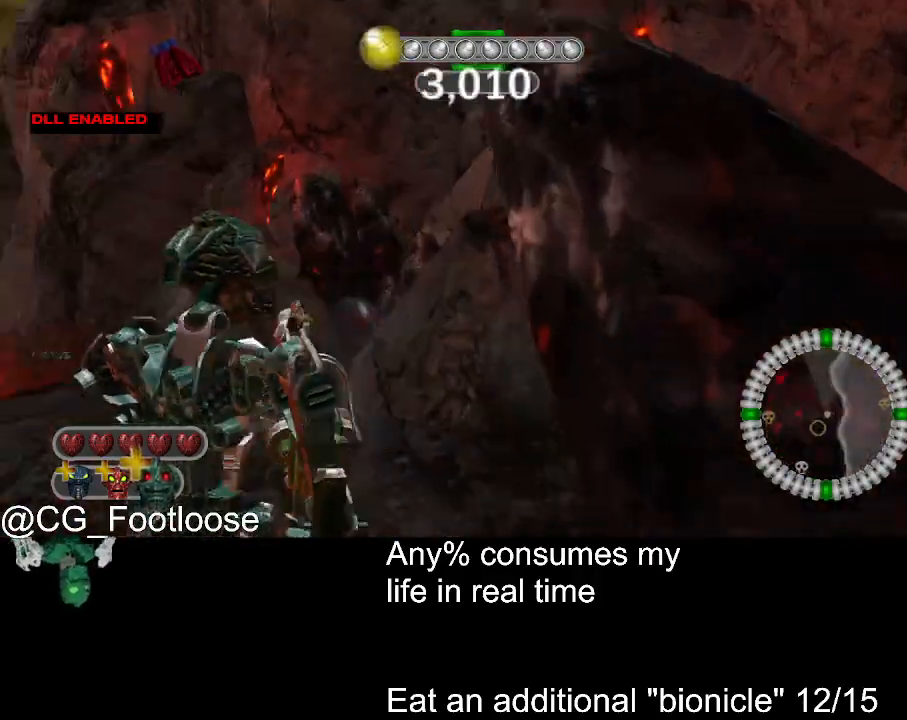
{"keys": ["a"], "mouse": [], "events": []}
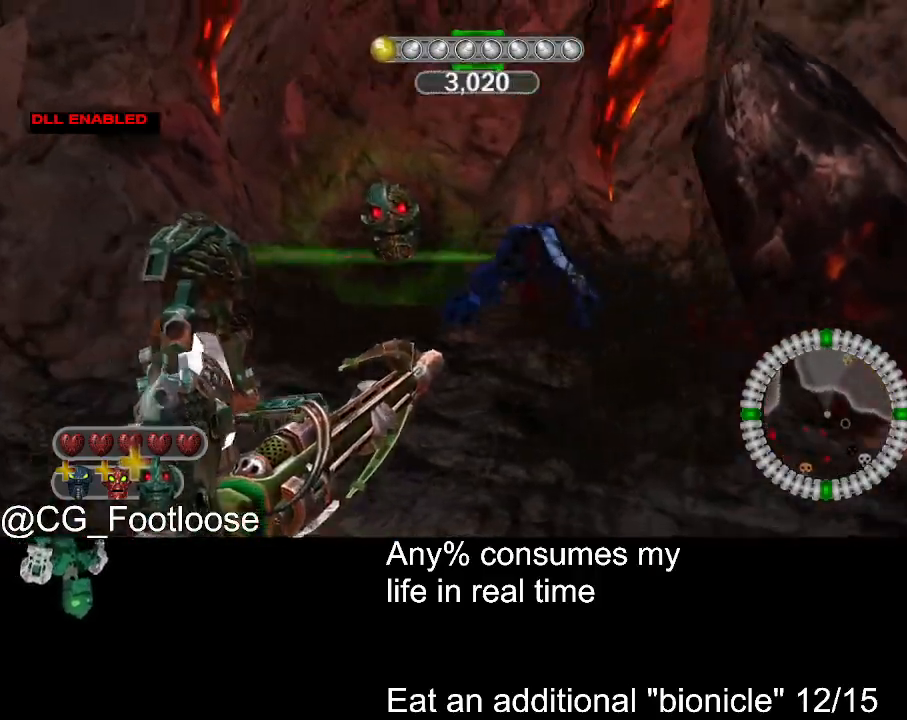
{"keys": ["d", "w"], "mouse": [], "events": [[150, "s", "down"], [234, "d", "down"], [234, "s", "up"], [284, "a", "up"], [417, "w", "down"]]}
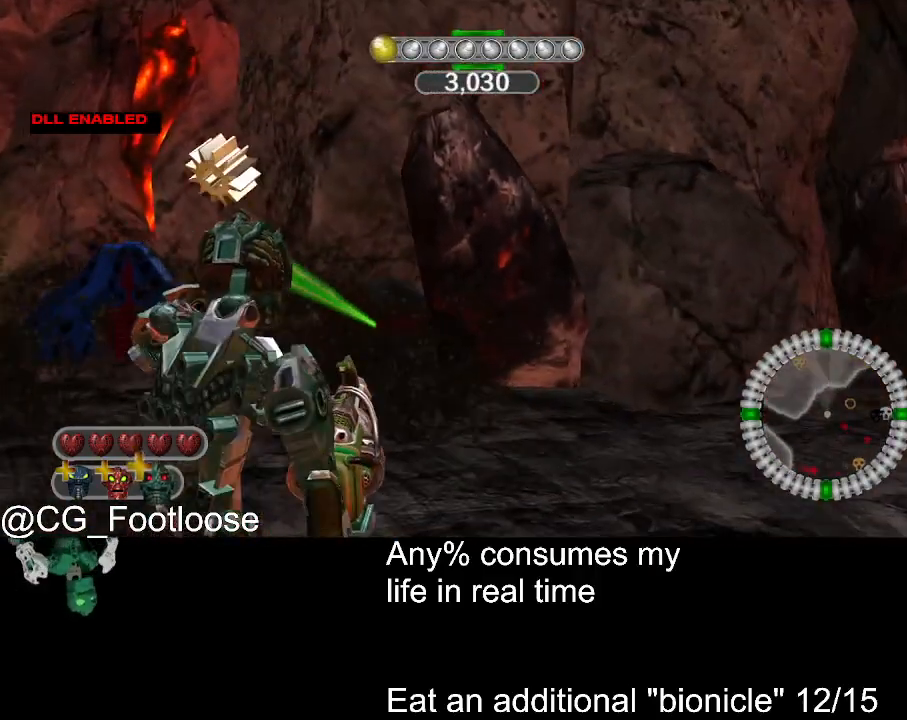
{"keys": ["d", "w"], "mouse": [], "events": []}
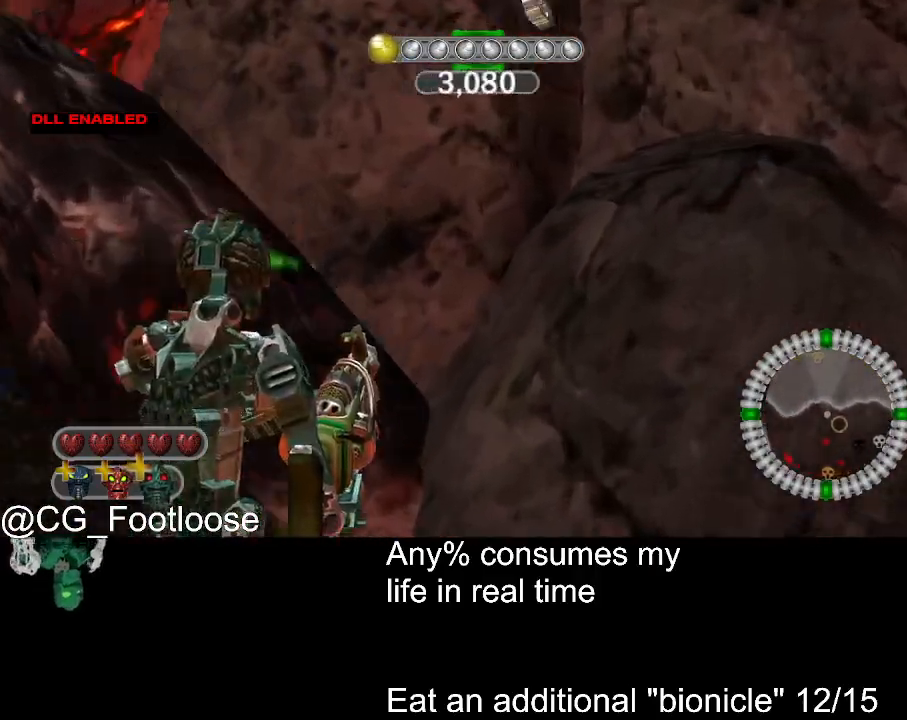
{"keys": ["d", "w"], "mouse": [], "events": []}
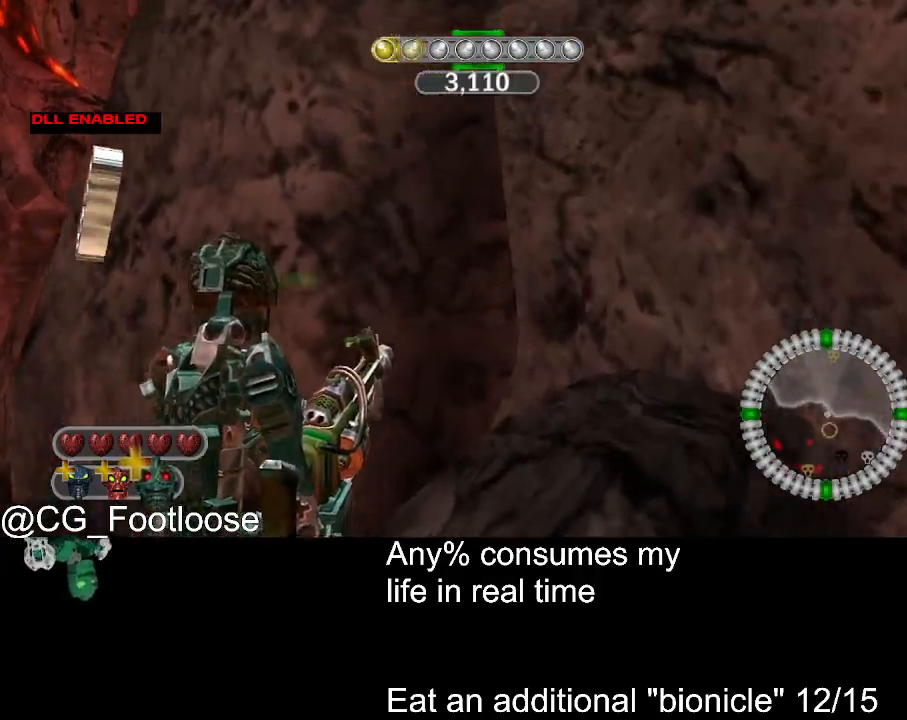
{"keys": ["a", "w"], "mouse": [], "events": [[434, "d", "up"], [467, "a", "down"]]}
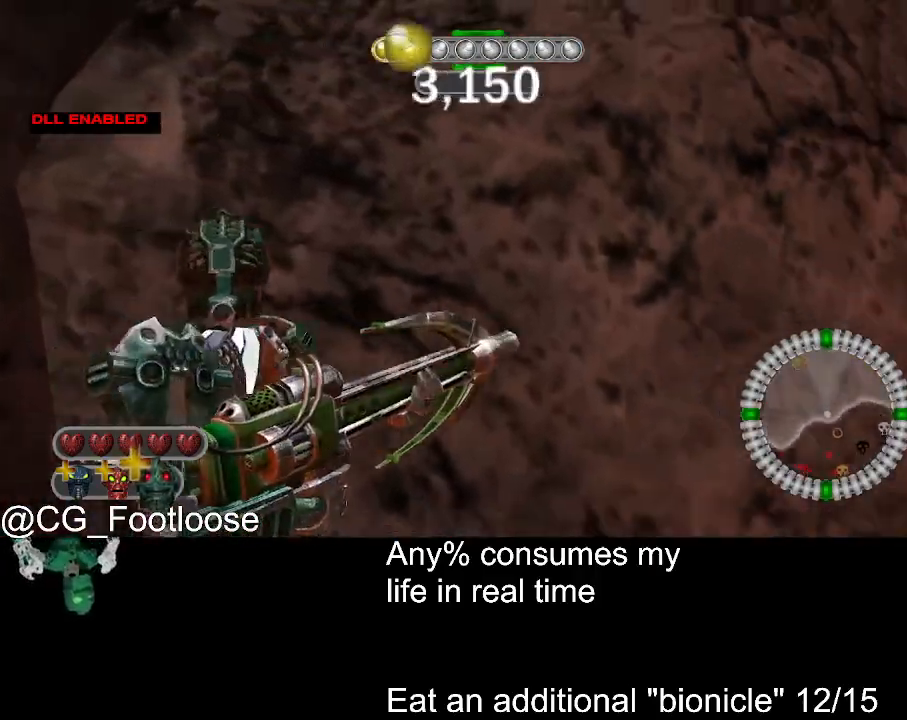
{"keys": [], "mouse": [], "events": [[117, "w", "up"], [167, "a", "up"]]}
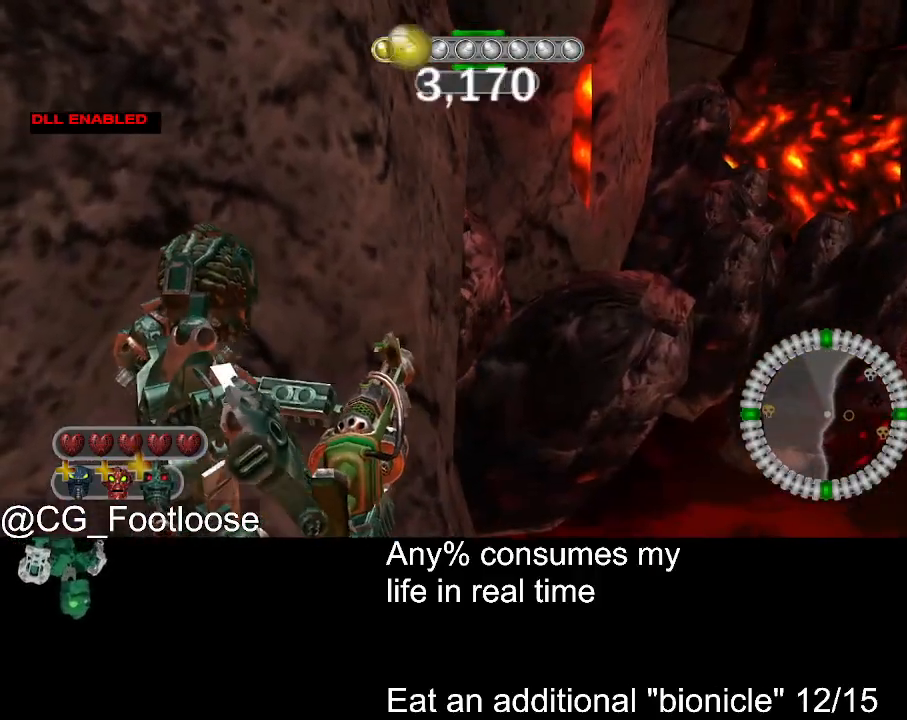
{"keys": ["d", "w"], "mouse": [], "events": [[217, "d", "down"], [217, "w", "down"]]}
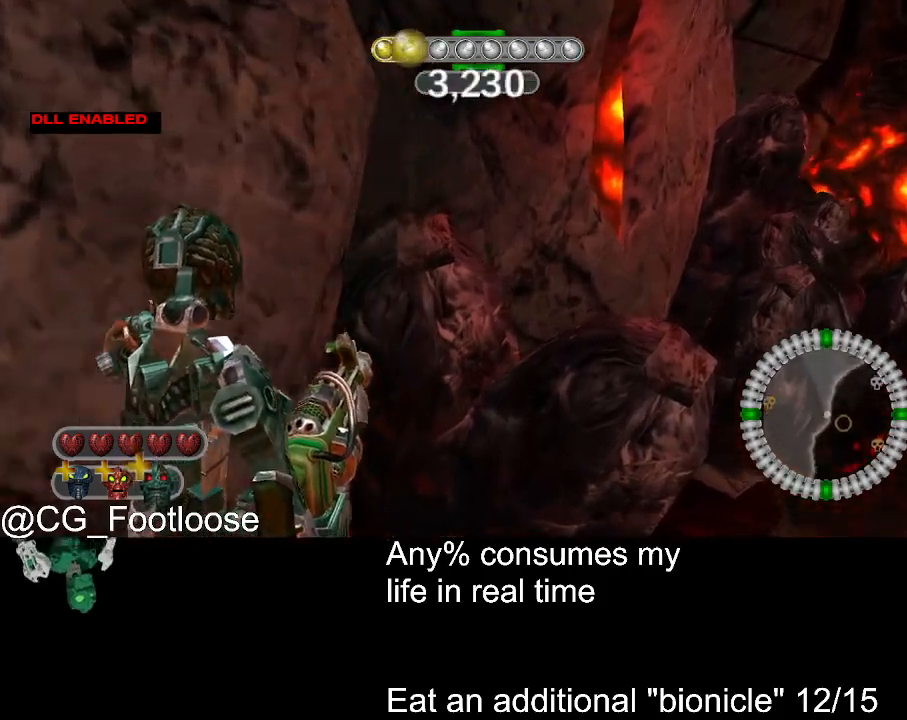
{"keys": ["d", "w"], "mouse": [], "events": []}
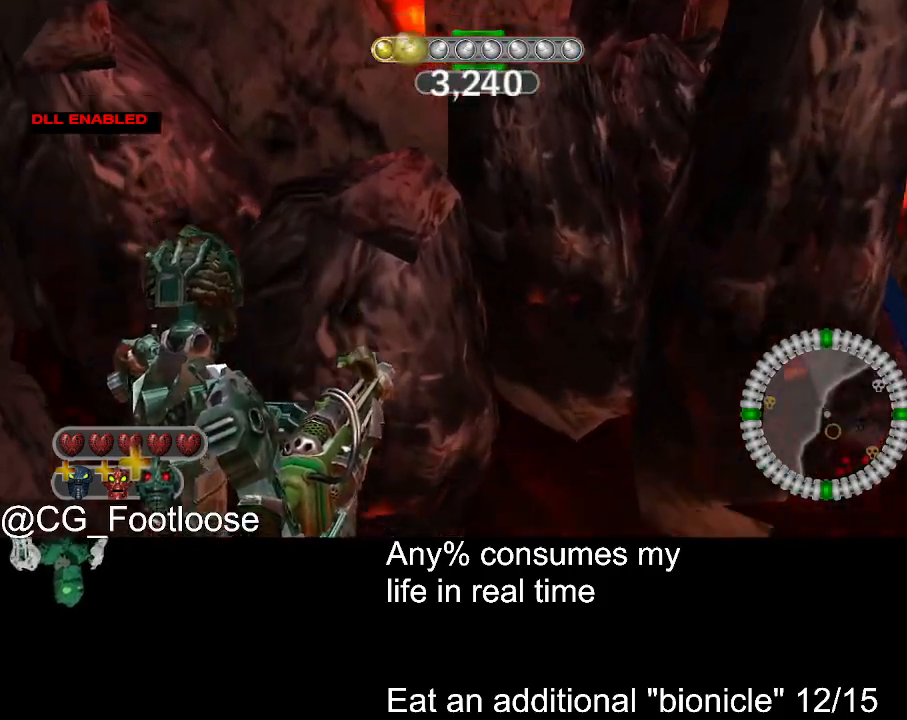
{"keys": [], "mouse": [], "events": [[434, "d", "up"], [434, "w", "up"]]}
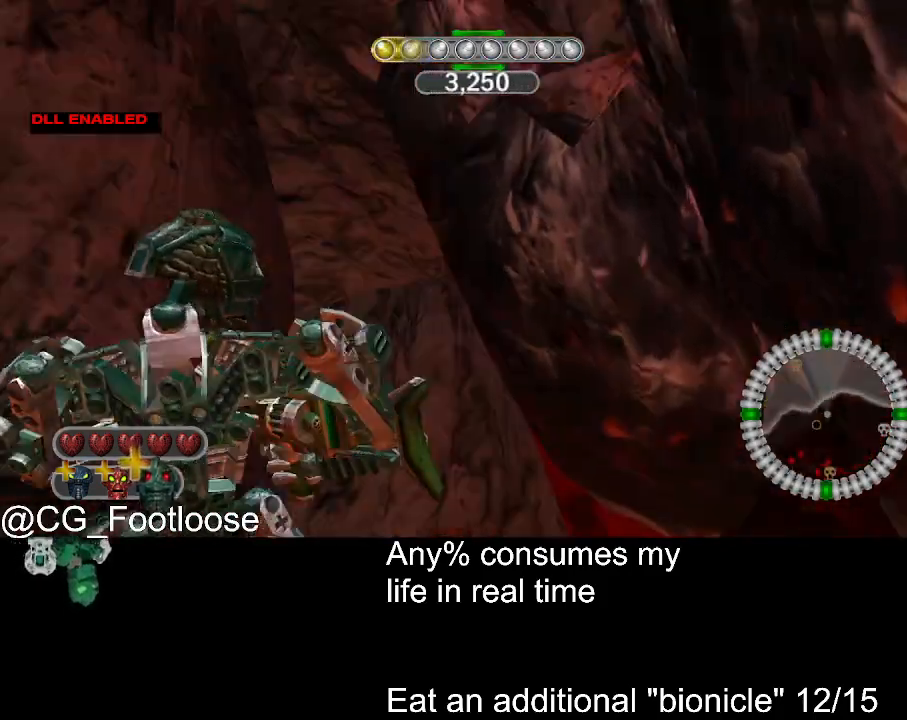
{"keys": ["a", "w"], "mouse": [], "events": [[34, "a", "down"], [267, "w", "down"]]}
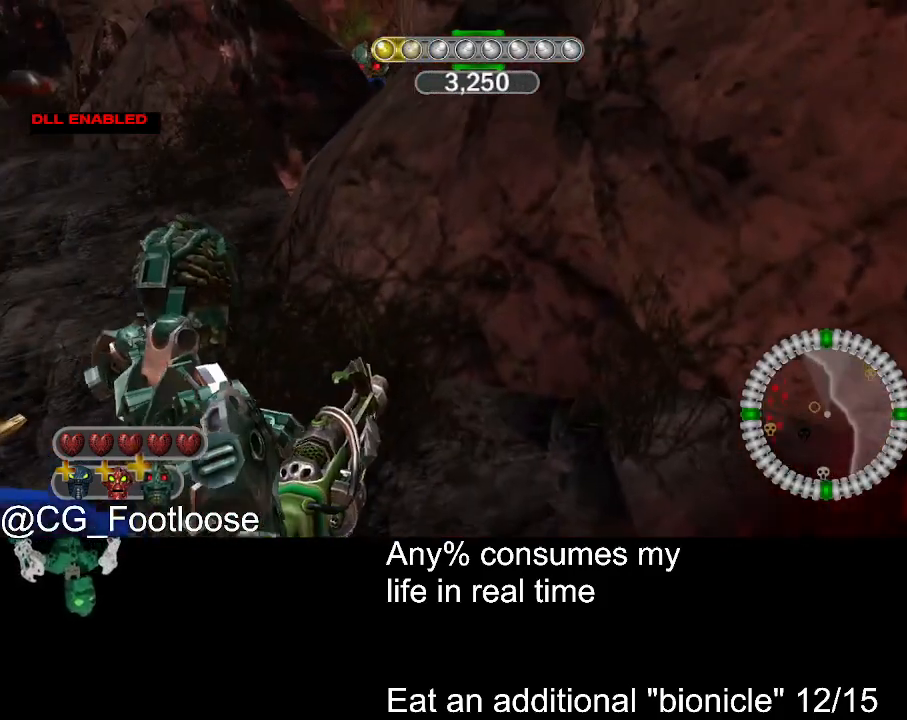
{"keys": ["a", "w"], "mouse": [], "events": [[200, "a", "up"], [234, "a", "down"]]}
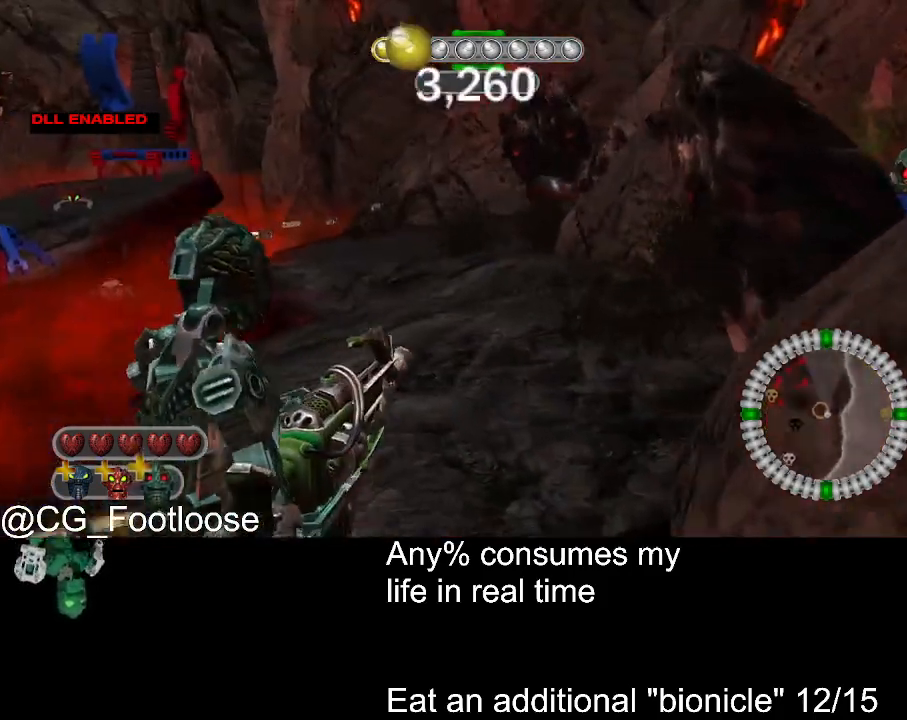
{"keys": ["a"], "mouse": [], "events": [[400, "w", "up"]]}
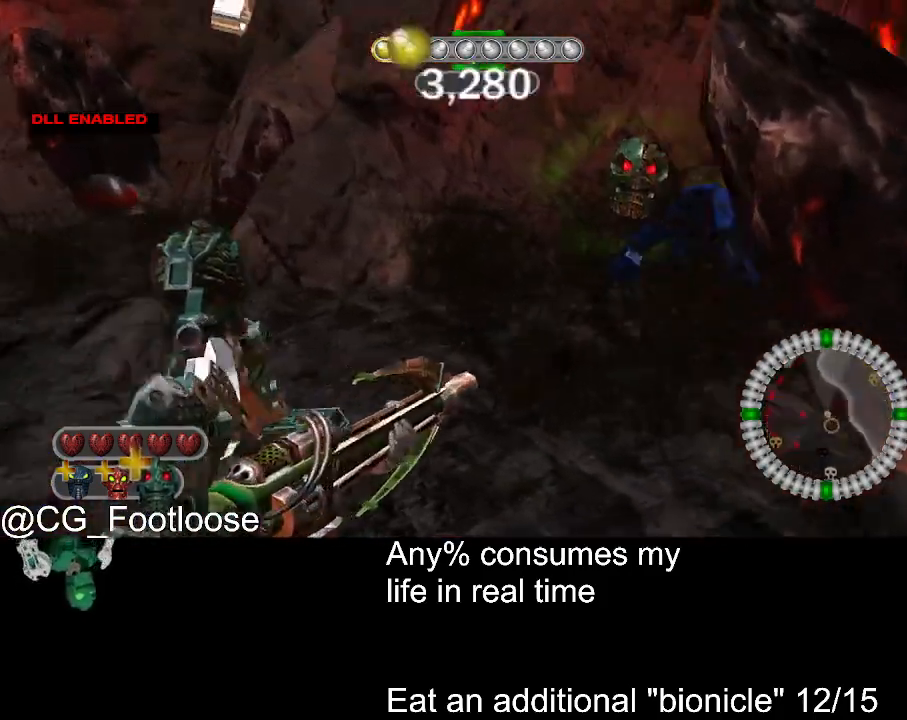
{"keys": ["d", "w"], "mouse": [], "events": [[367, "a", "up"], [417, "d", "down"], [417, "w", "down"]]}
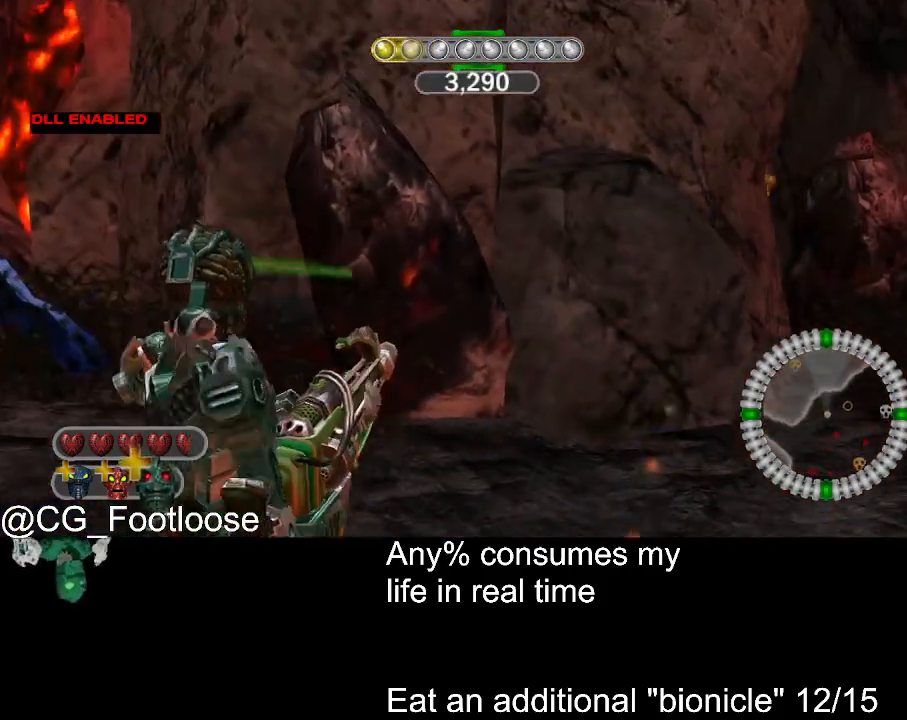
{"keys": ["d", "w"], "mouse": [], "events": []}
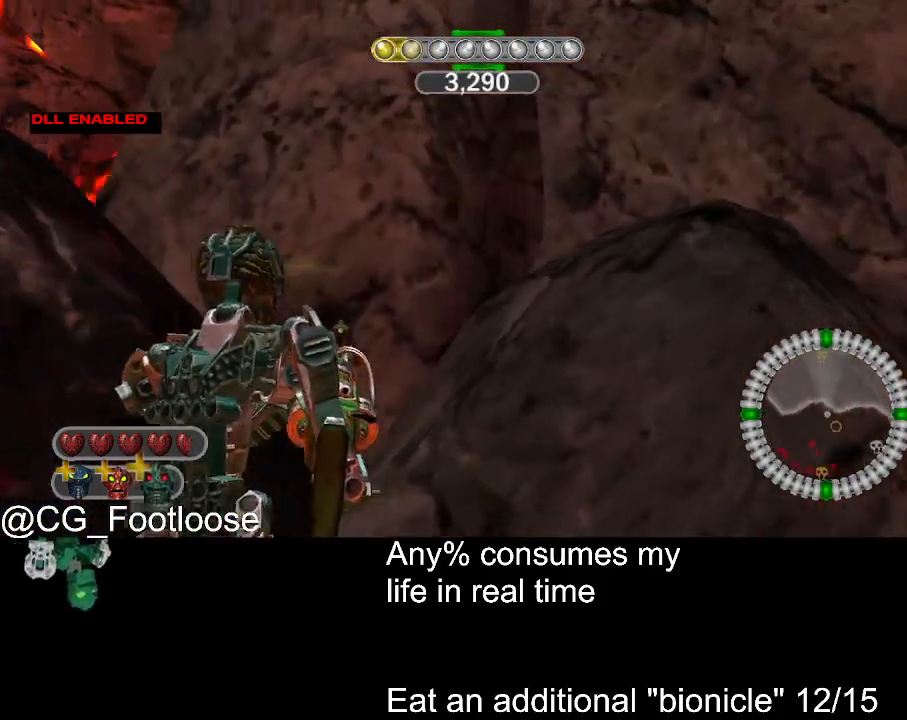
{"keys": ["d", "w"], "mouse": [], "events": []}
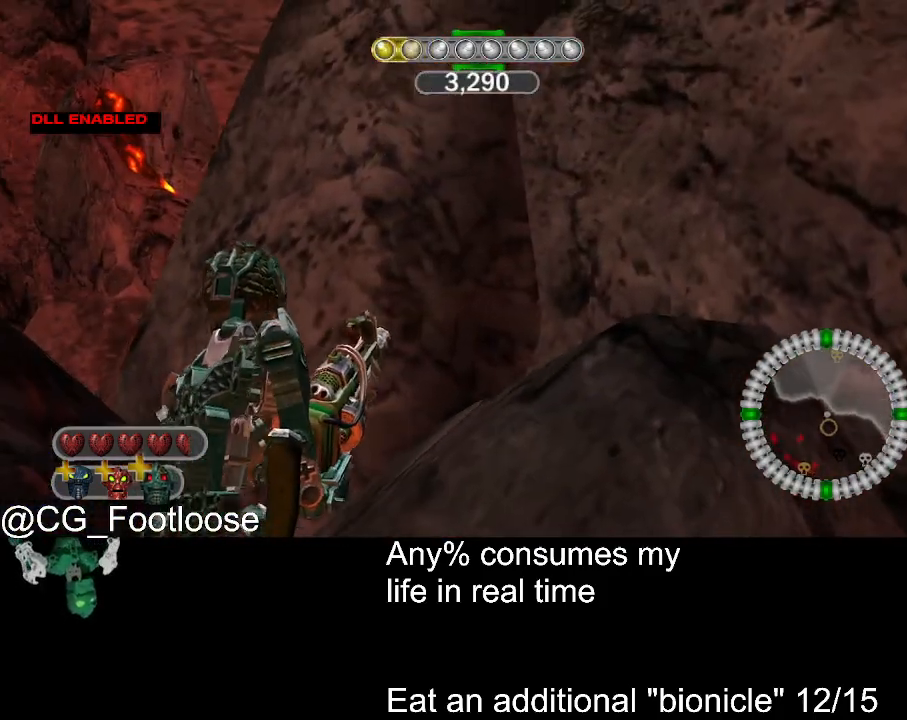
{"keys": ["a", "w"], "mouse": [], "events": [[184, "a", "down"], [184, "d", "up"]]}
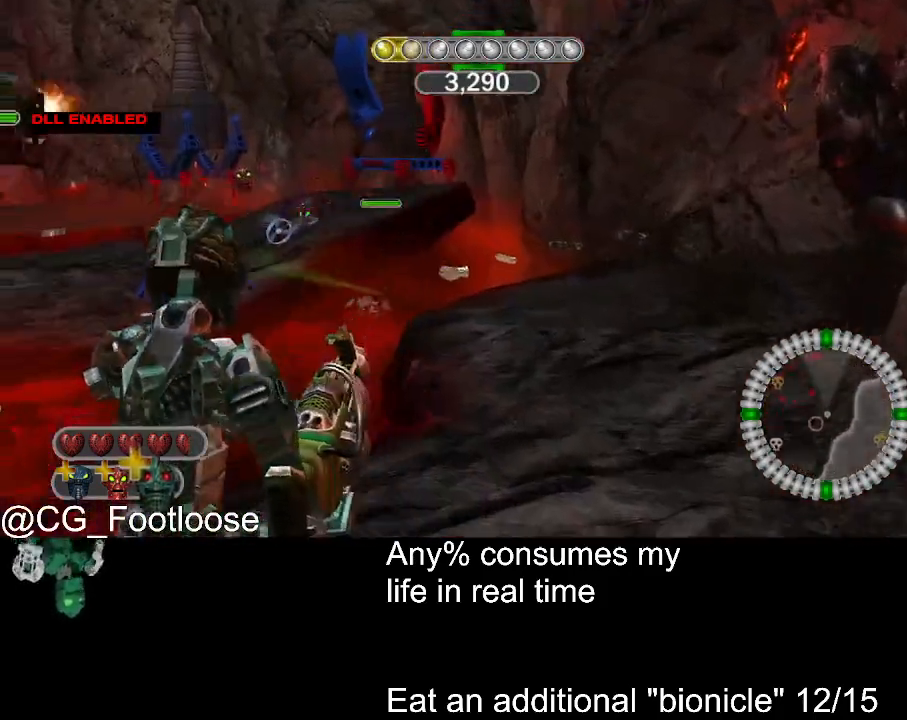
{"keys": ["a", "w"], "mouse": [], "events": []}
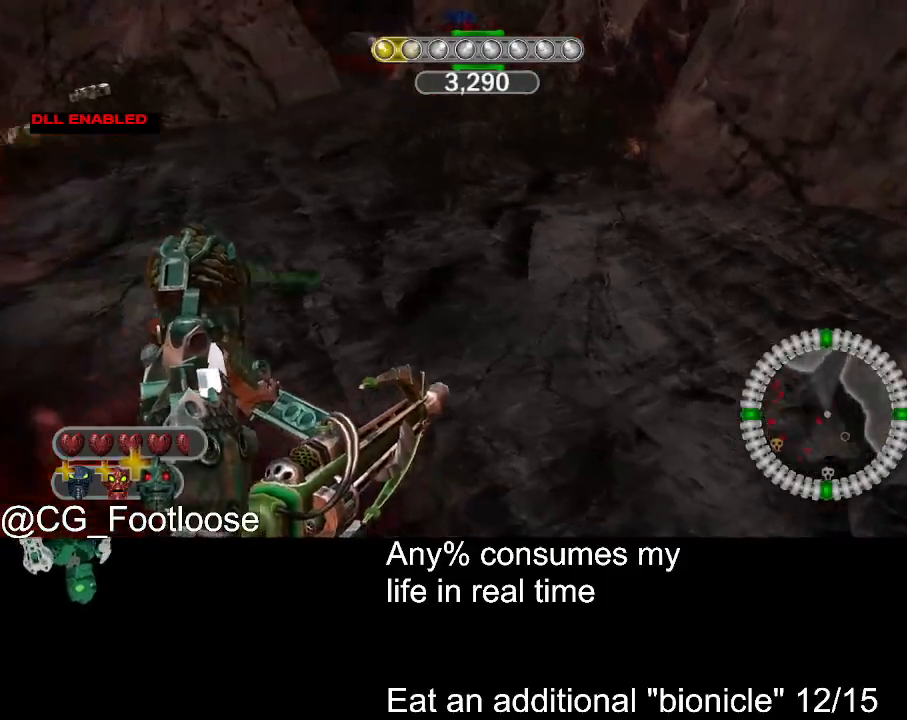
{"keys": ["a"], "mouse": [], "events": [[217, "w", "up"]]}
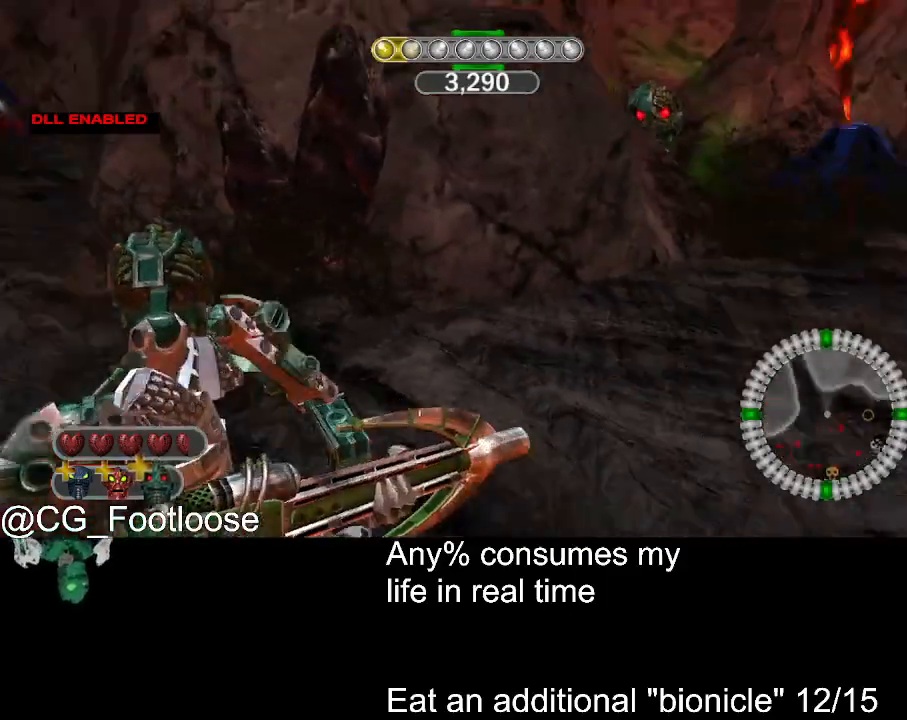
{"keys": ["d", "w"], "mouse": [], "events": [[84, "a", "up"], [134, "d", "down"], [134, "w", "down"]]}
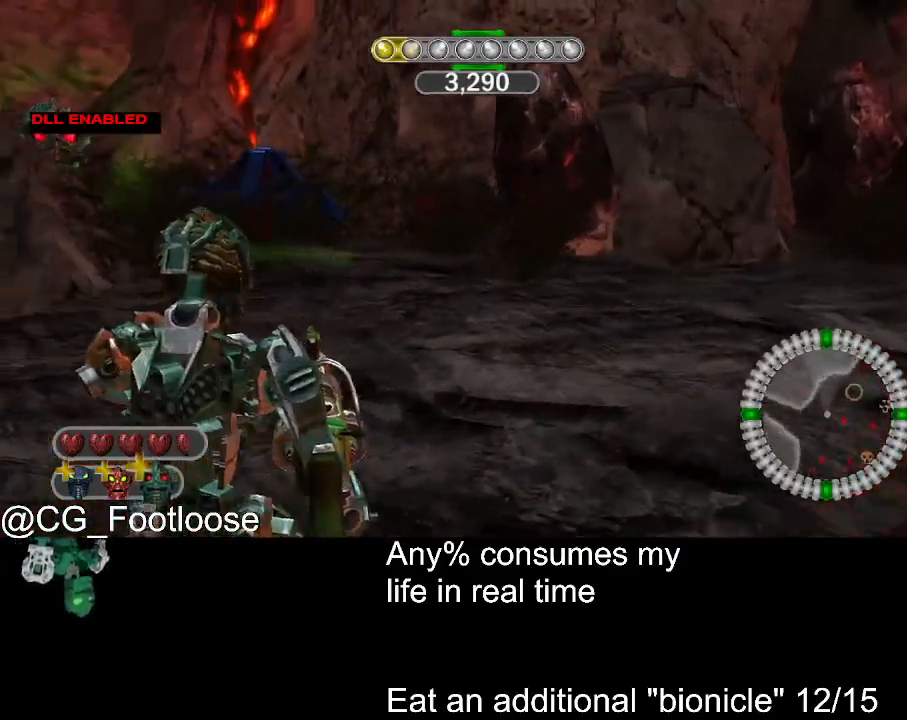
{"keys": ["d", "w"], "mouse": [], "events": []}
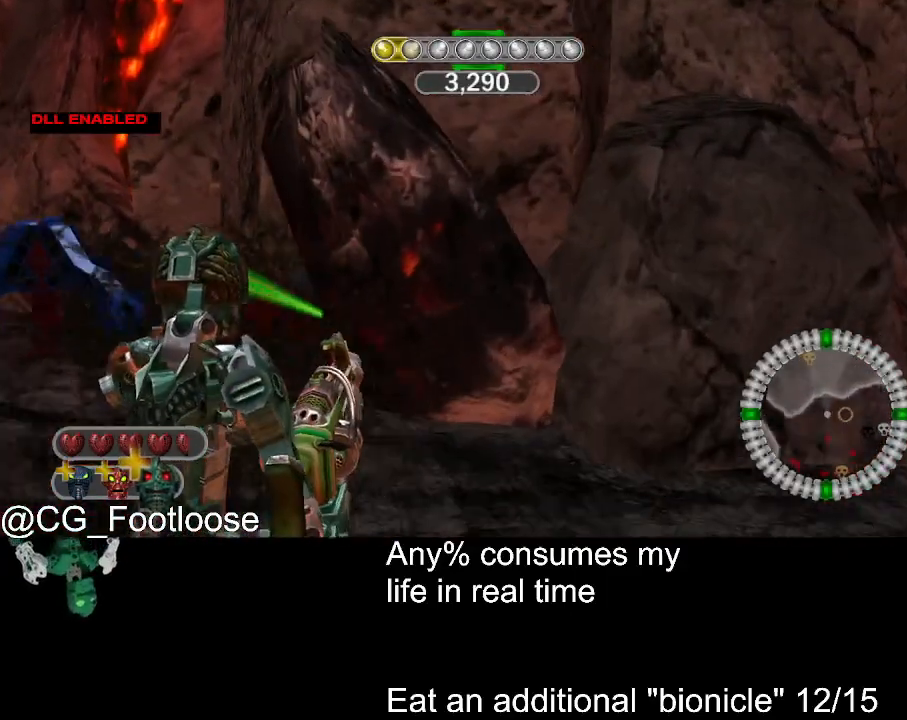
{"keys": ["d", "w"], "mouse": [], "events": []}
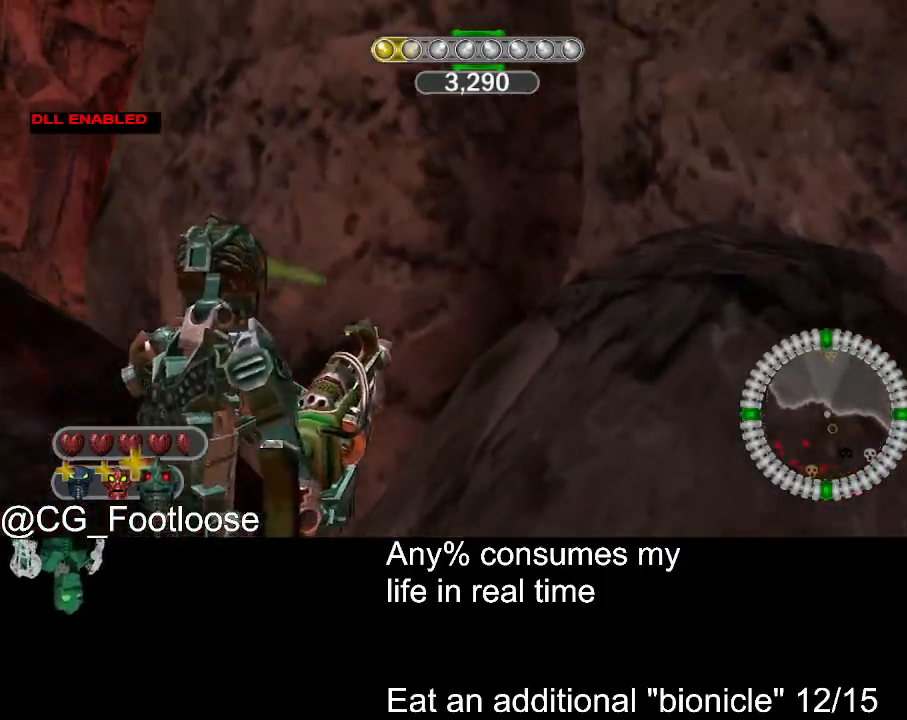
{"keys": ["w"], "mouse": [], "events": [[500, "d", "up"]]}
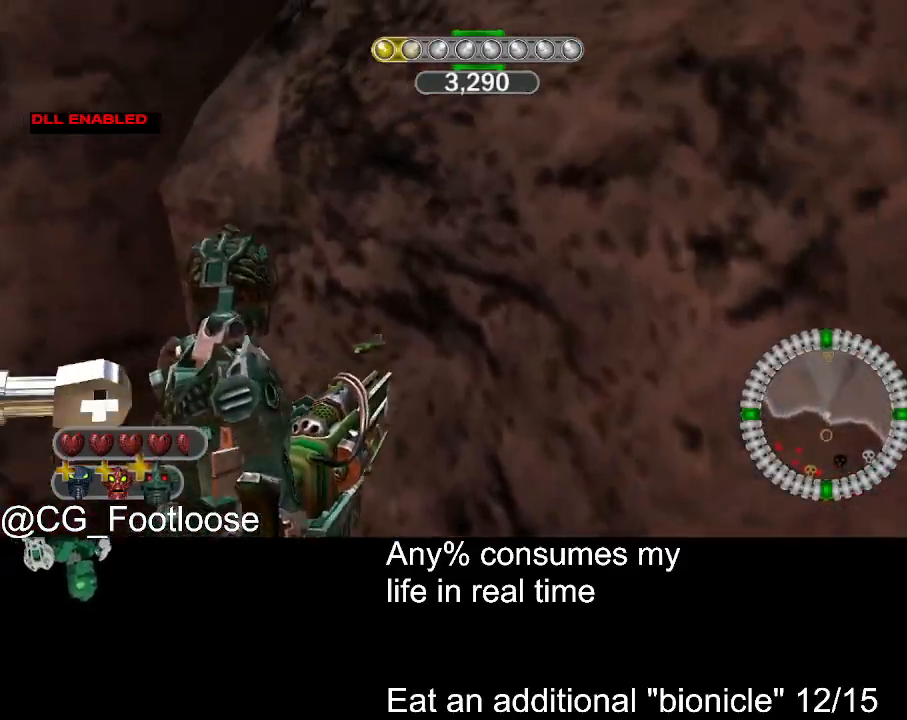
{"keys": [], "mouse": [], "events": [[50, "a", "down"], [234, "a", "up"], [284, "w", "up"]]}
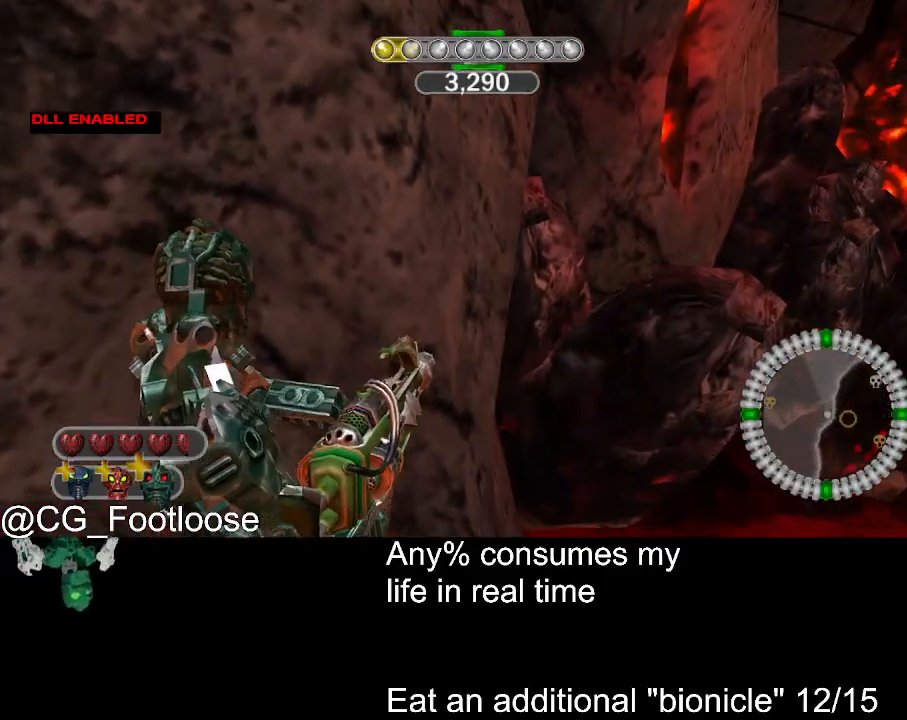
{"keys": ["d", "w"], "mouse": [], "events": [[167, "d", "down"], [167, "w", "down"]]}
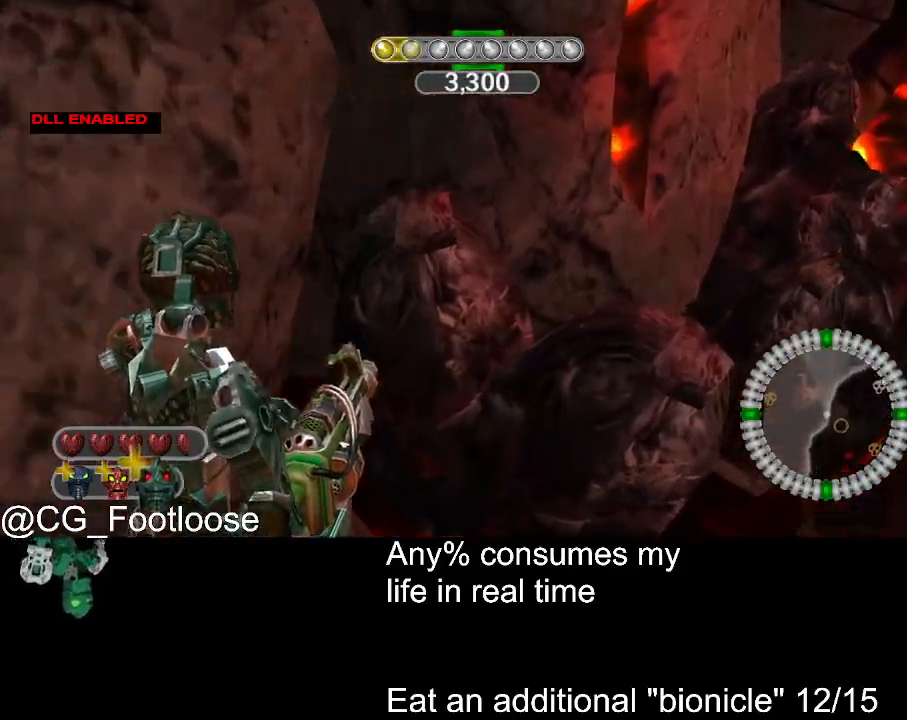
{"keys": ["d", "w"], "mouse": [], "events": []}
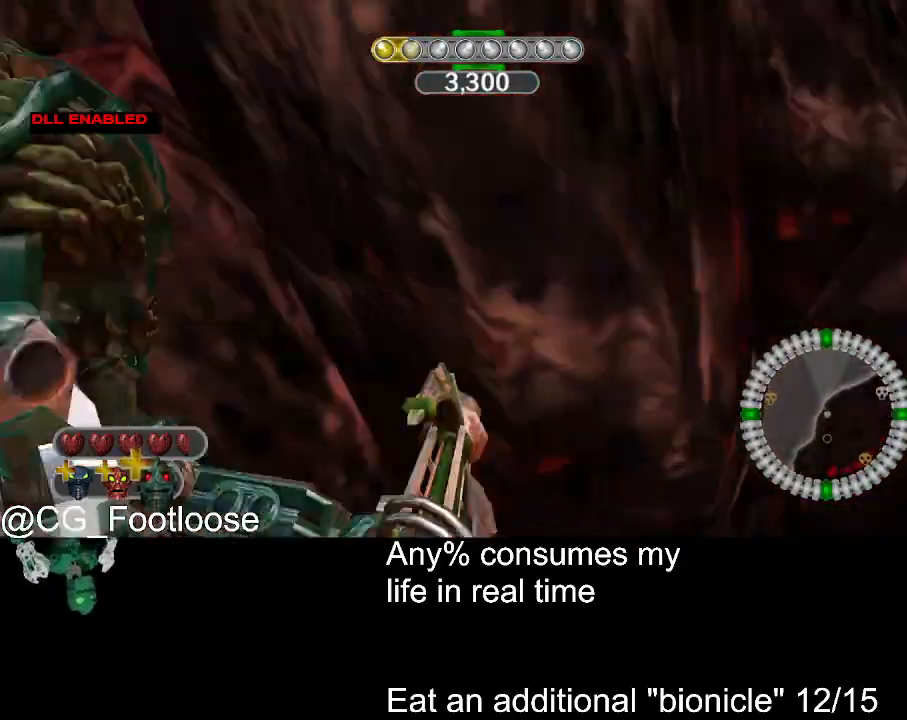
{"keys": [], "mouse": [], "events": [[184, "d", "up"], [184, "w", "up"]]}